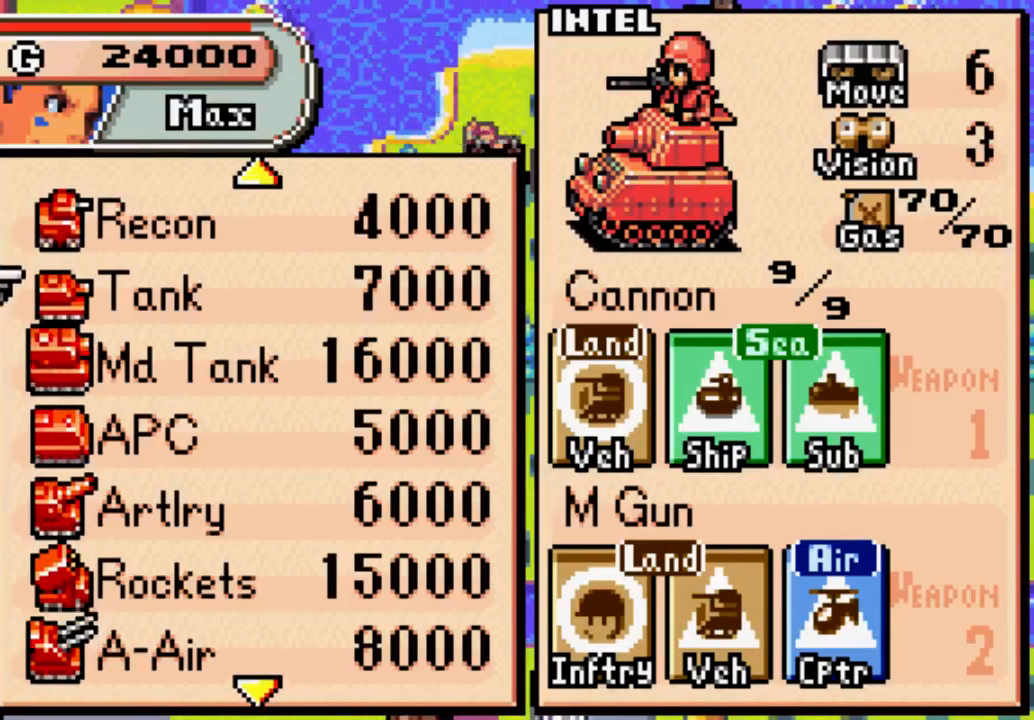
Gameplay with a controller (Xbox layout); each line is a JSON object with the inputs held at the frame after it. "events" lists button and stick changes between this image and that frame as [ms after this image, input, new state], when the widget could be followed in between. Not read: L3 R3.
{"buttons": ["DPAD_DOWN"], "left_stick": "center", "right_stick": "center", "events": [[267, "DPAD_DOWN", "down"]]}
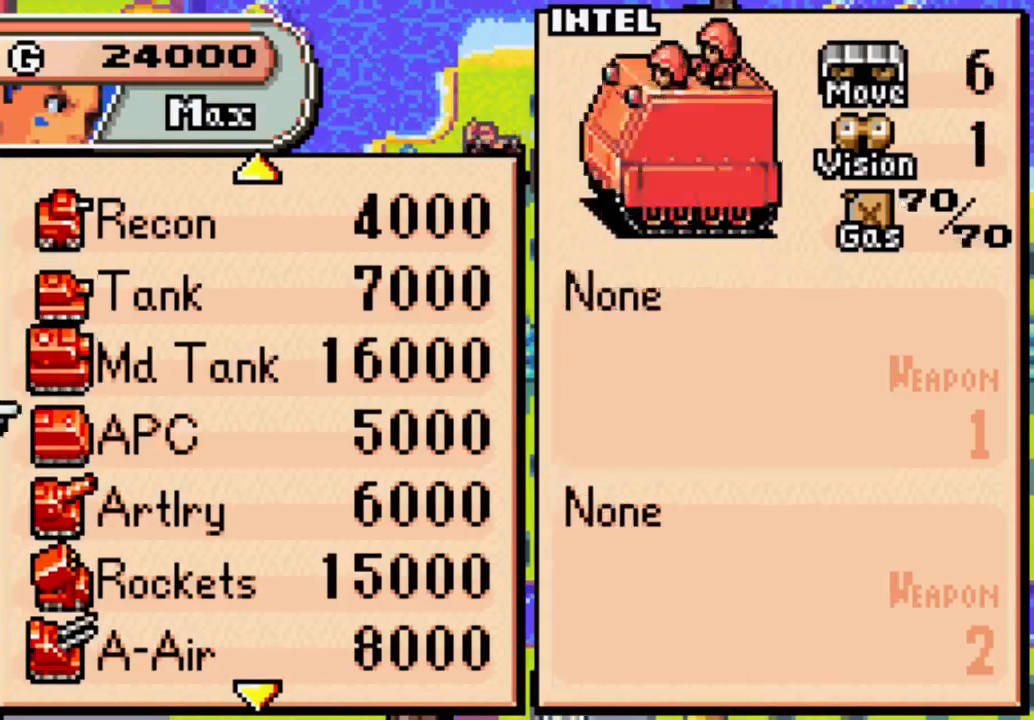
{"buttons": [], "left_stick": "center", "right_stick": "center", "events": [[433, "DPAD_DOWN", "up"]]}
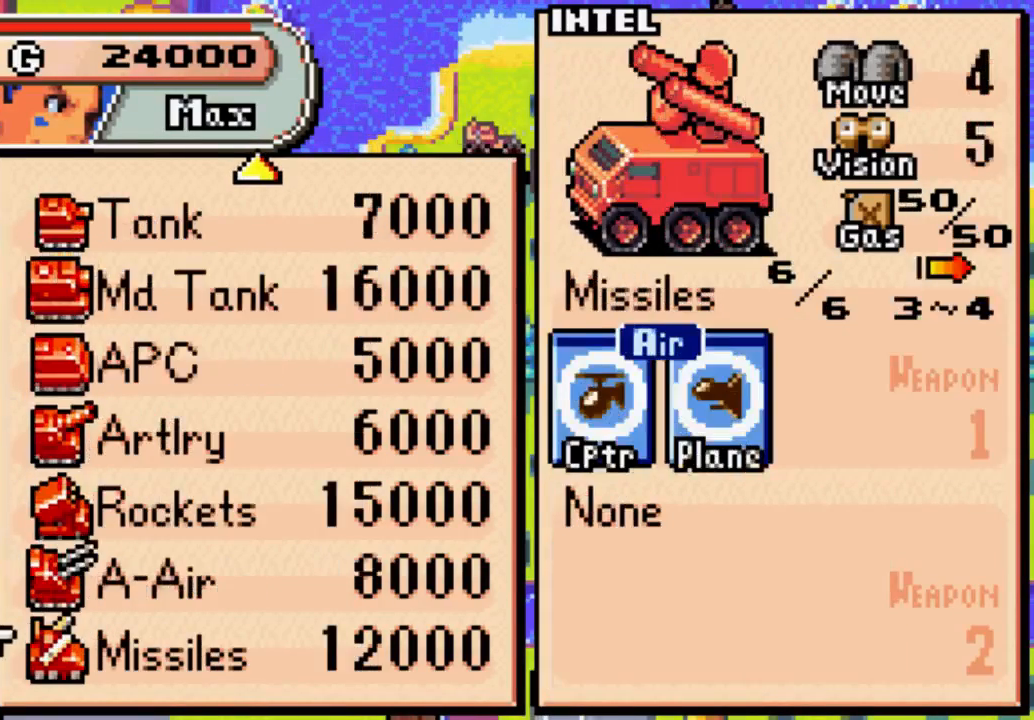
{"buttons": [], "left_stick": "center", "right_stick": "center", "events": [[267, "DPAD_UP", "down"], [333, "DPAD_UP", "up"]]}
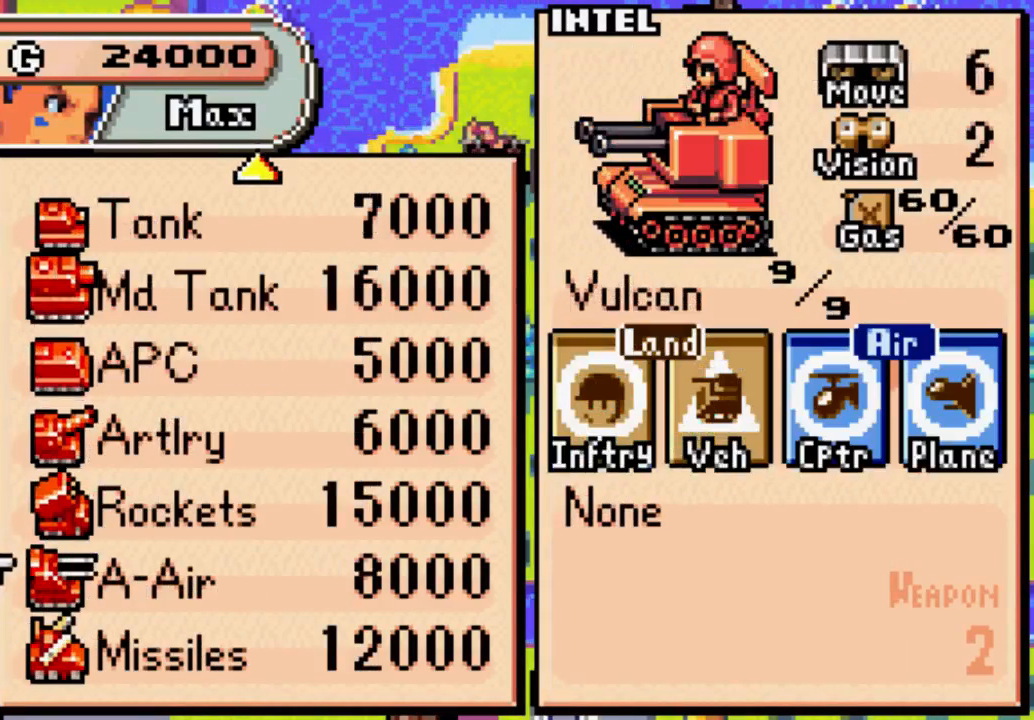
{"buttons": [], "left_stick": "center", "right_stick": "center", "events": []}
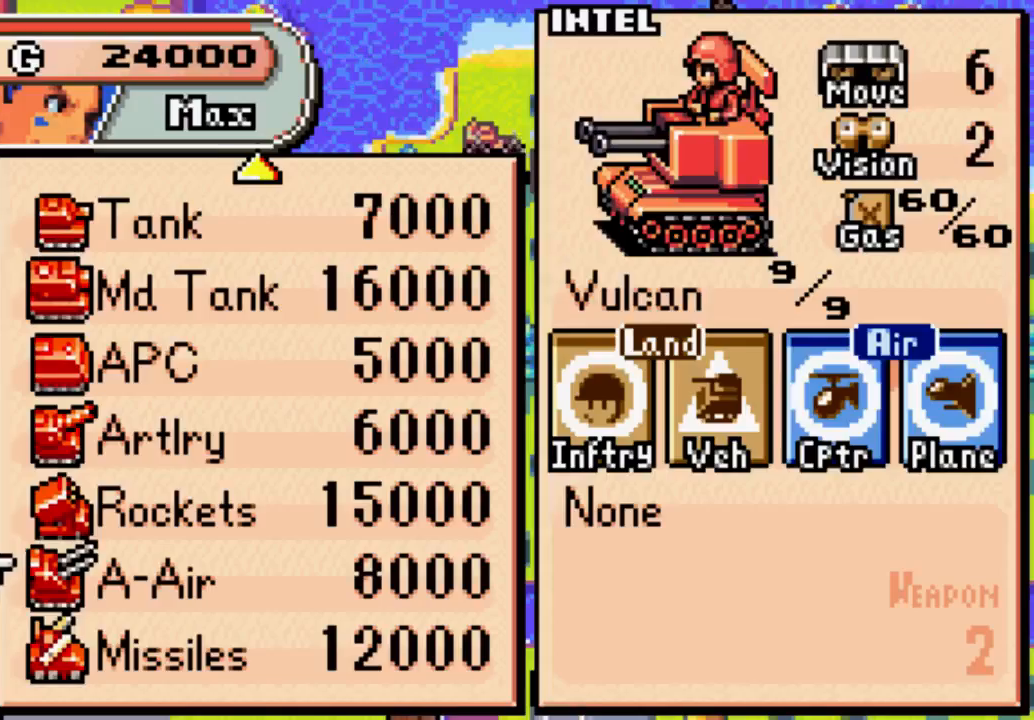
{"buttons": [], "left_stick": "center", "right_stick": "center", "events": [[133, "DPAD_UP", "down"], [267, "DPAD_UP", "up"], [333, "DPAD_UP", "down"], [467, "DPAD_UP", "up"]]}
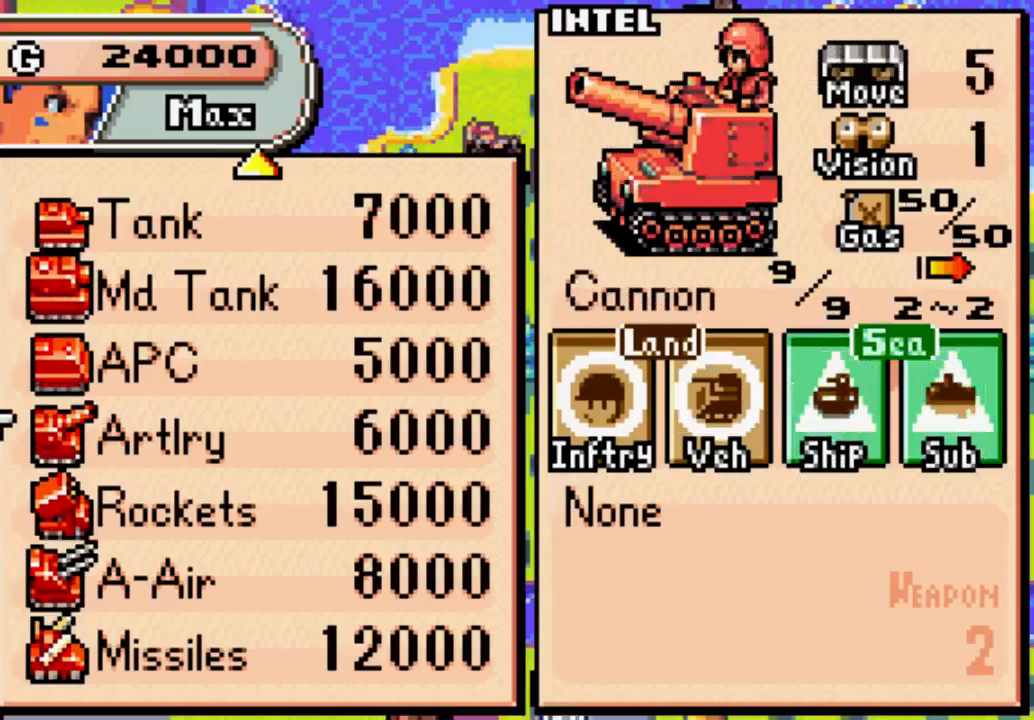
{"buttons": [], "left_stick": "center", "right_stick": "center", "events": []}
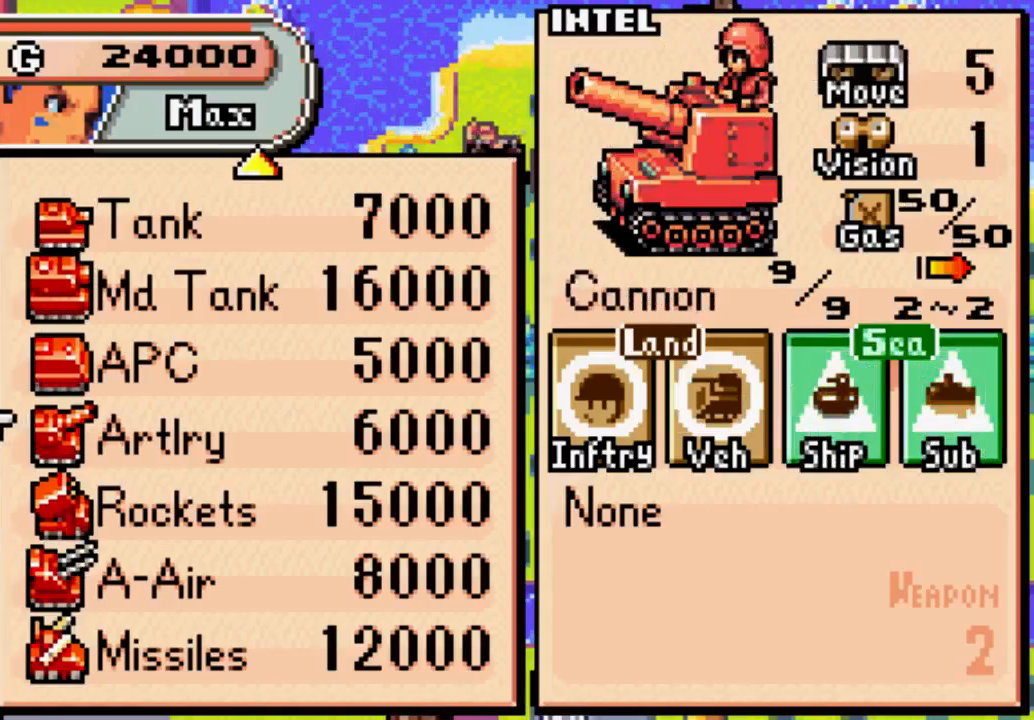
{"buttons": [], "left_stick": "center", "right_stick": "center", "events": []}
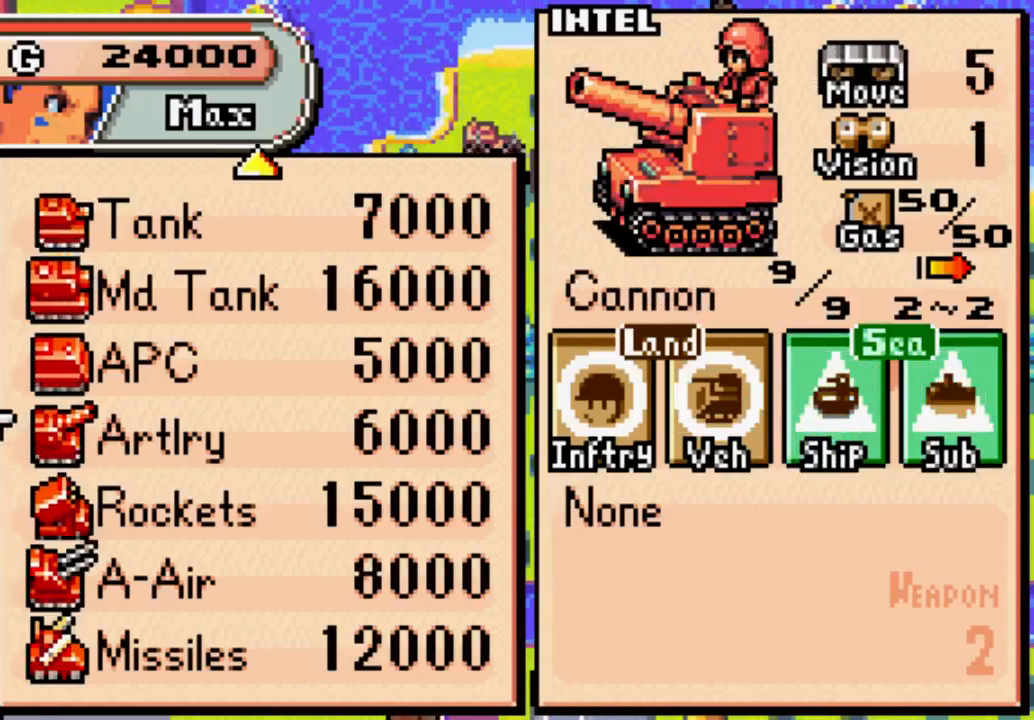
{"buttons": ["DPAD_RIGHT"], "left_stick": "center", "right_stick": "center", "events": [[33, "A", "down"], [200, "A", "up"], [267, "DPAD_RIGHT", "down"]]}
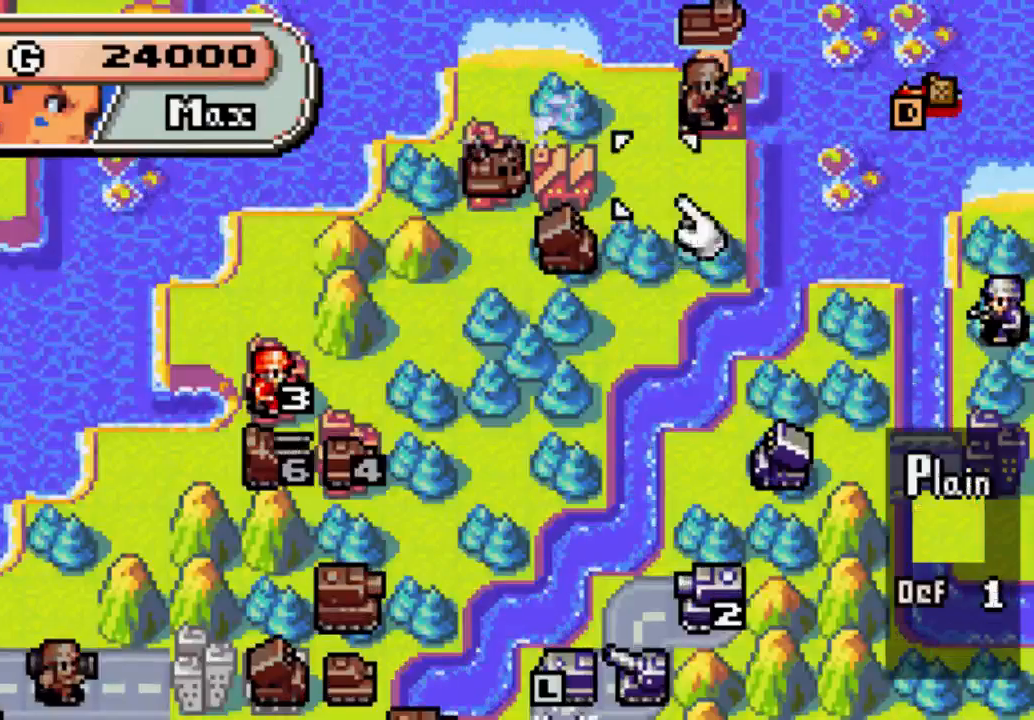
{"buttons": ["DPAD_DOWN"], "left_stick": "center", "right_stick": "center", "events": [[67, "DPAD_RIGHT", "up"], [200, "DPAD_DOWN", "down"]]}
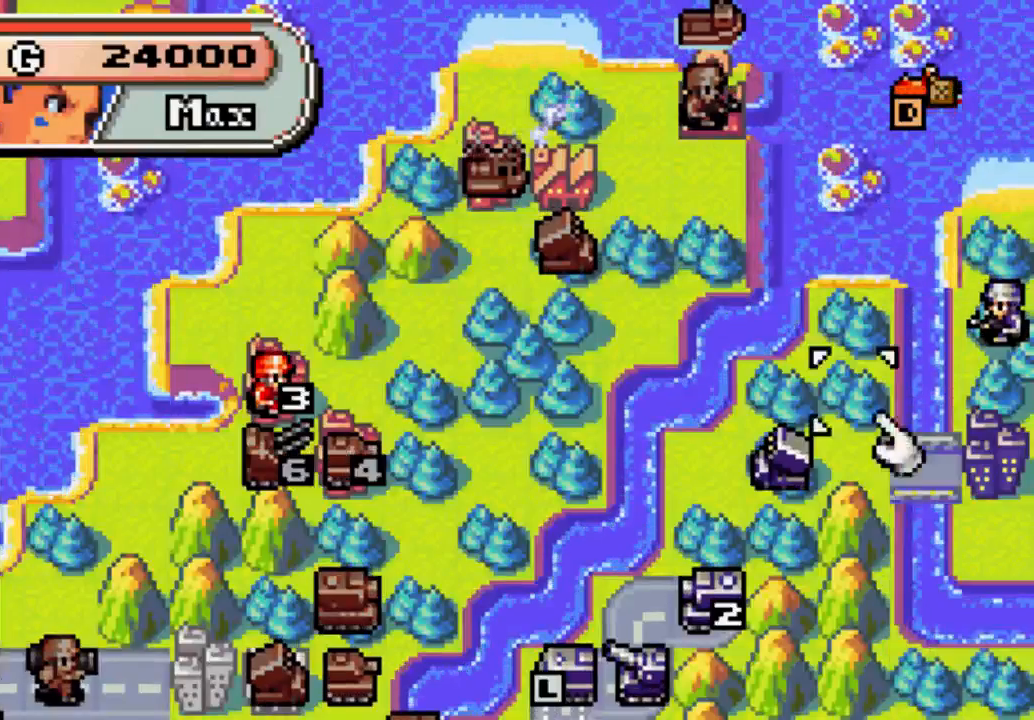
{"buttons": [], "left_stick": "center", "right_stick": "center", "events": [[333, "DPAD_DOWN", "up"]]}
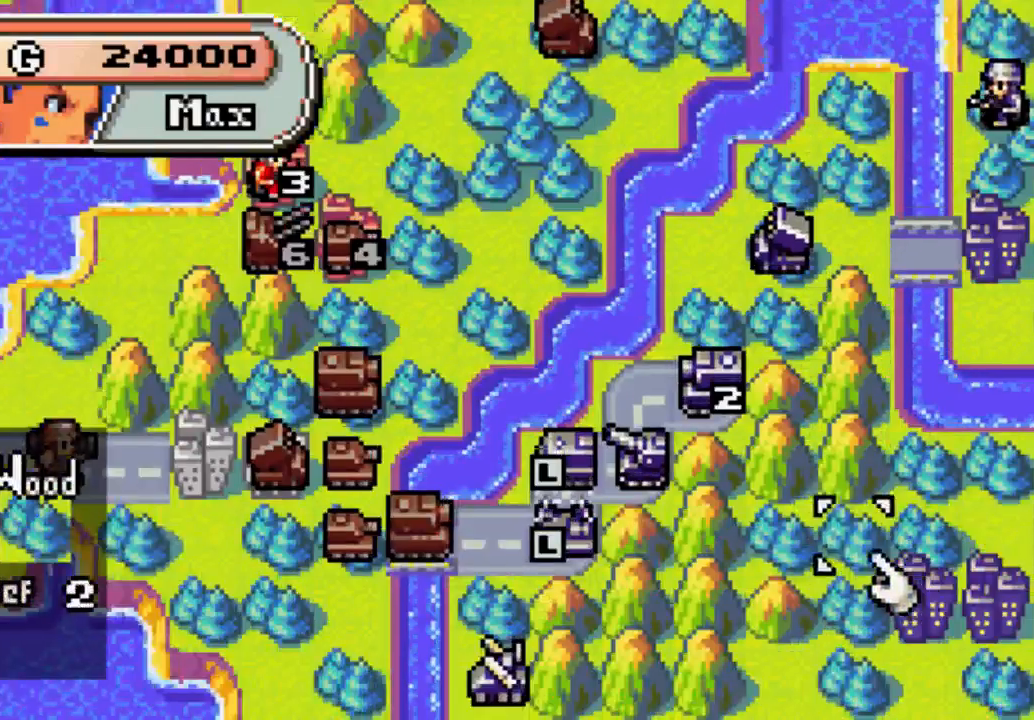
{"buttons": [], "left_stick": "center", "right_stick": "center", "events": [[67, "DPAD_RIGHT", "down"], [500, "DPAD_RIGHT", "up"]]}
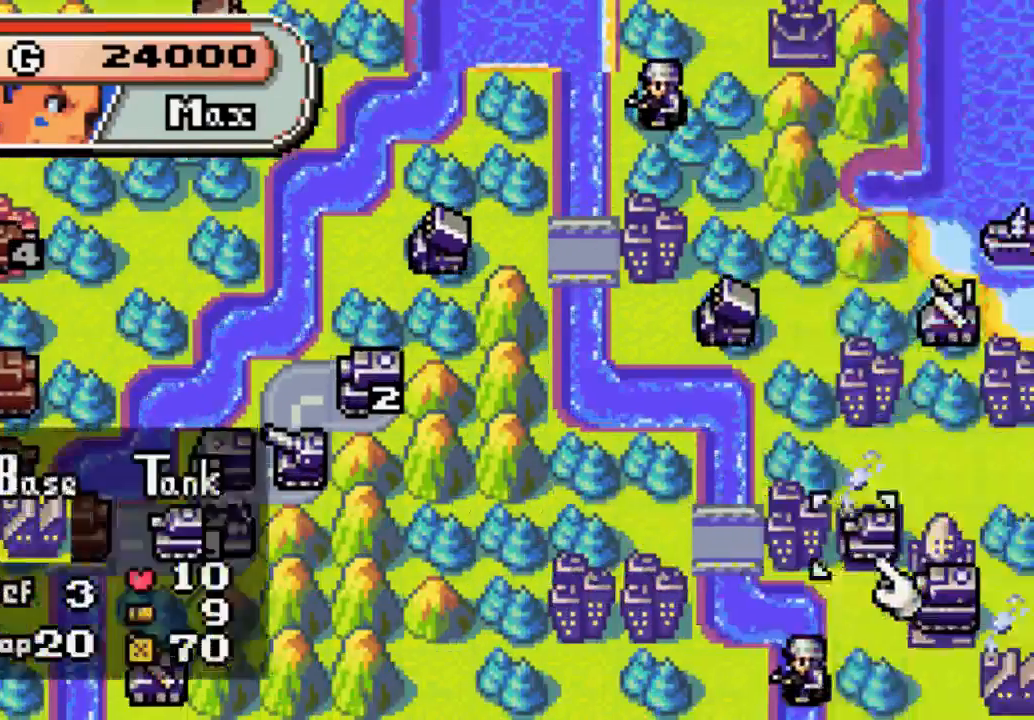
{"buttons": [], "left_stick": "center", "right_stick": "center", "events": []}
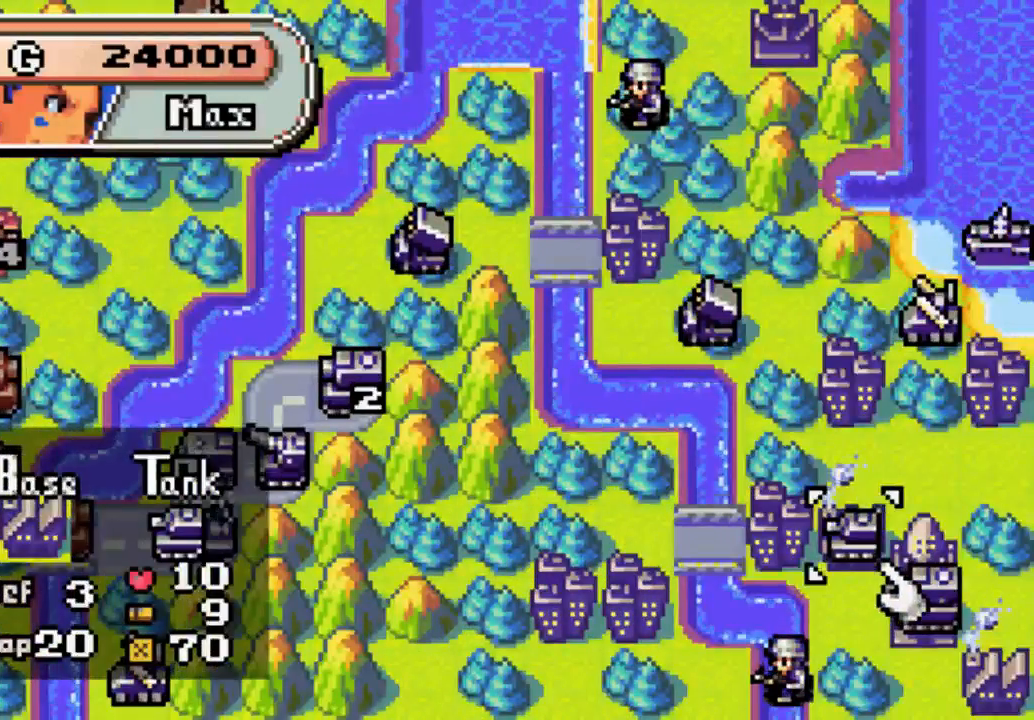
{"buttons": [], "left_stick": "center", "right_stick": "center", "events": [[200, "DPAD_RIGHT", "down"], [333, "DPAD_RIGHT", "up"]]}
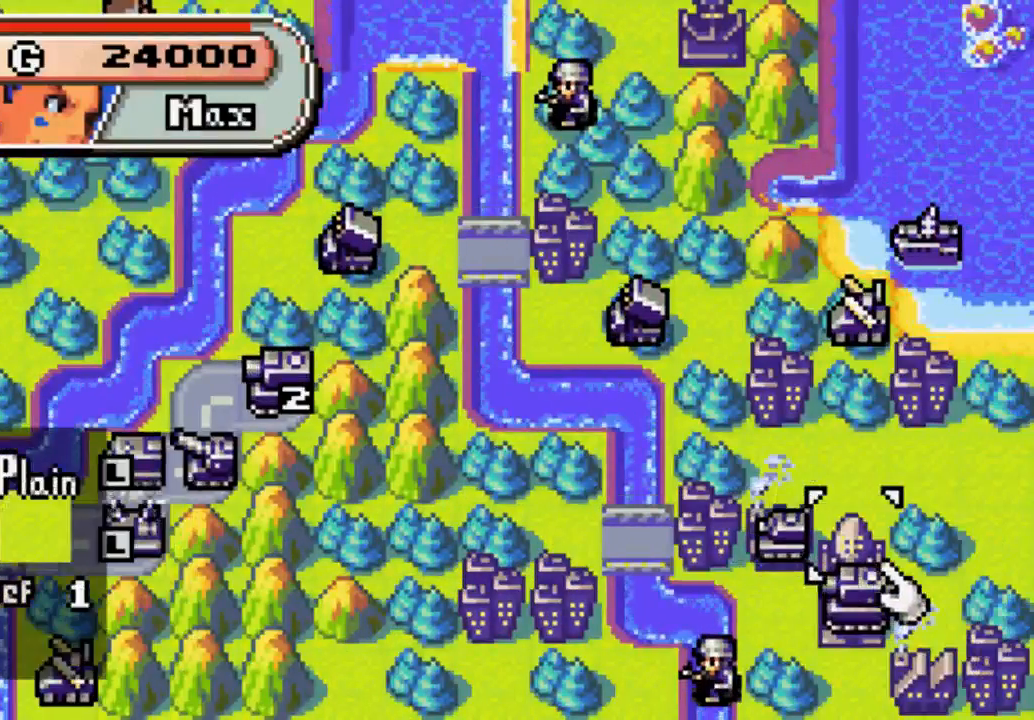
{"buttons": ["DPAD_LEFT"], "left_stick": "center", "right_stick": "center", "events": [[67, "DPAD_LEFT", "down"]]}
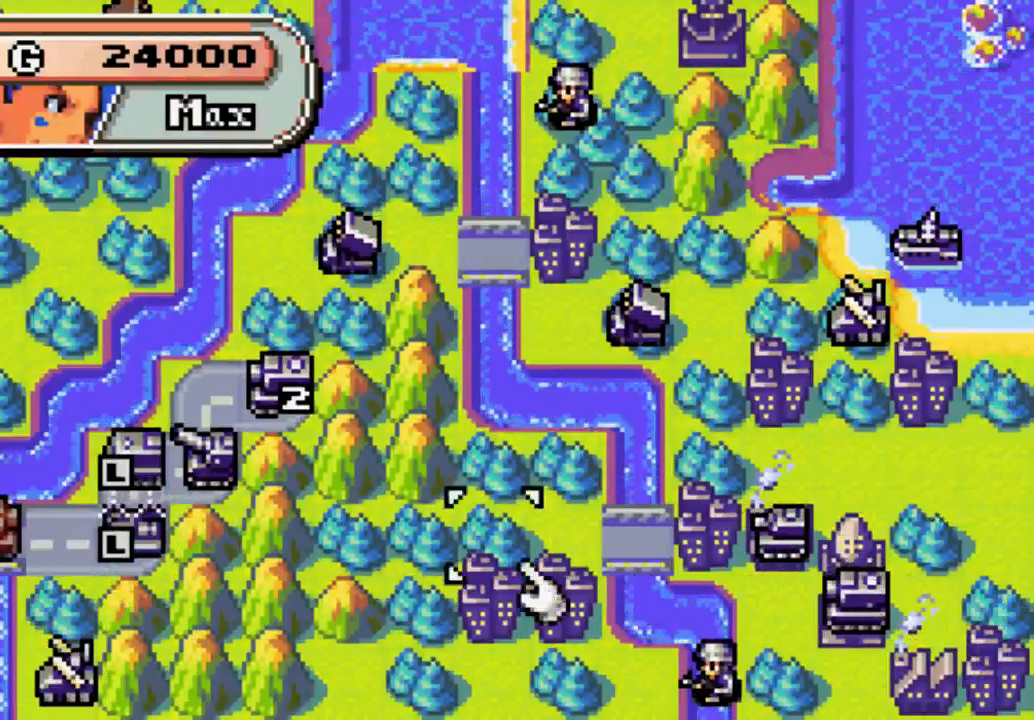
{"buttons": ["DPAD_UP"], "left_stick": "center", "right_stick": "center", "events": [[233, "DPAD_LEFT", "up"], [300, "DPAD_UP", "down"]]}
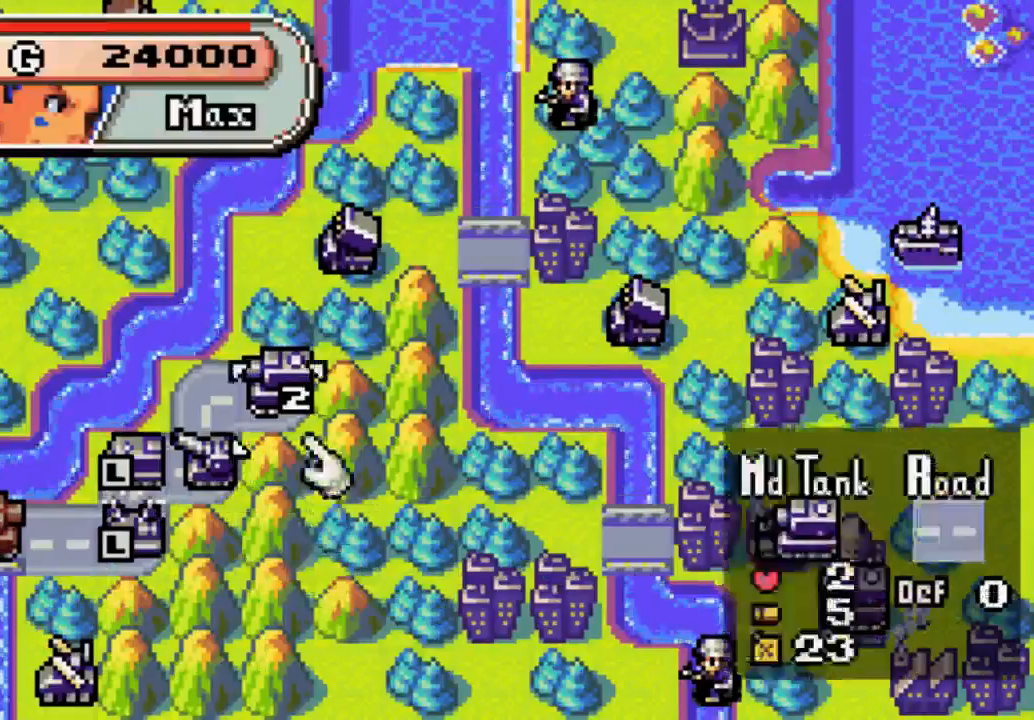
{"buttons": ["DPAD_LEFT"], "left_stick": "center", "right_stick": "center", "events": [[333, "DPAD_LEFT", "down"], [400, "DPAD_UP", "up"]]}
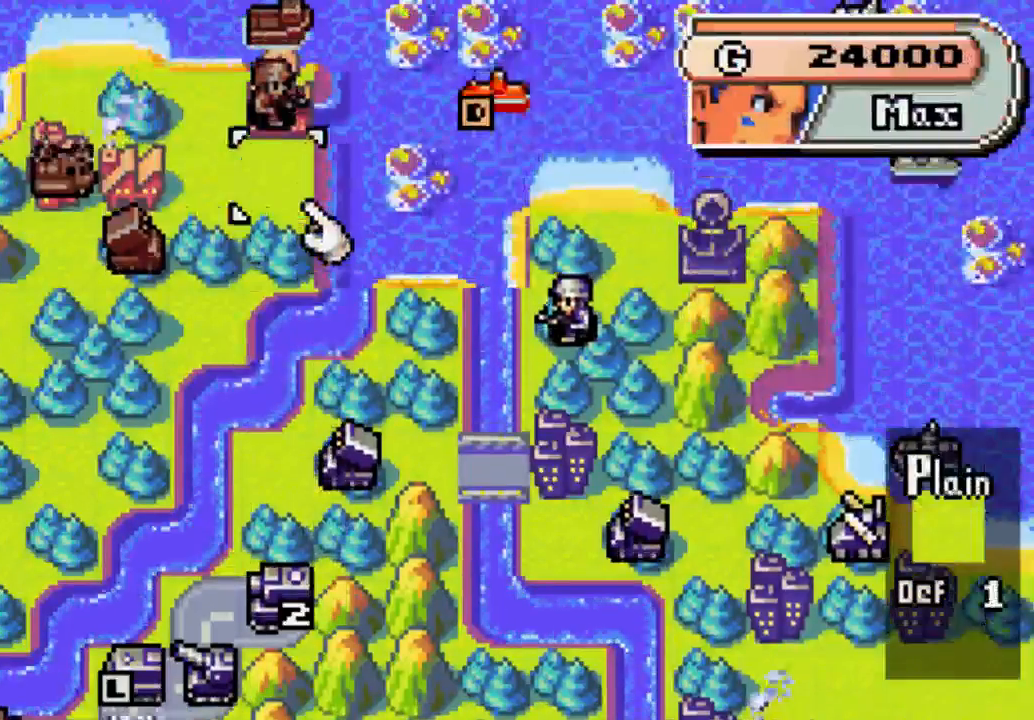
{"buttons": [], "left_stick": "center", "right_stick": "center", "events": [[267, "DPAD_LEFT", "up"]]}
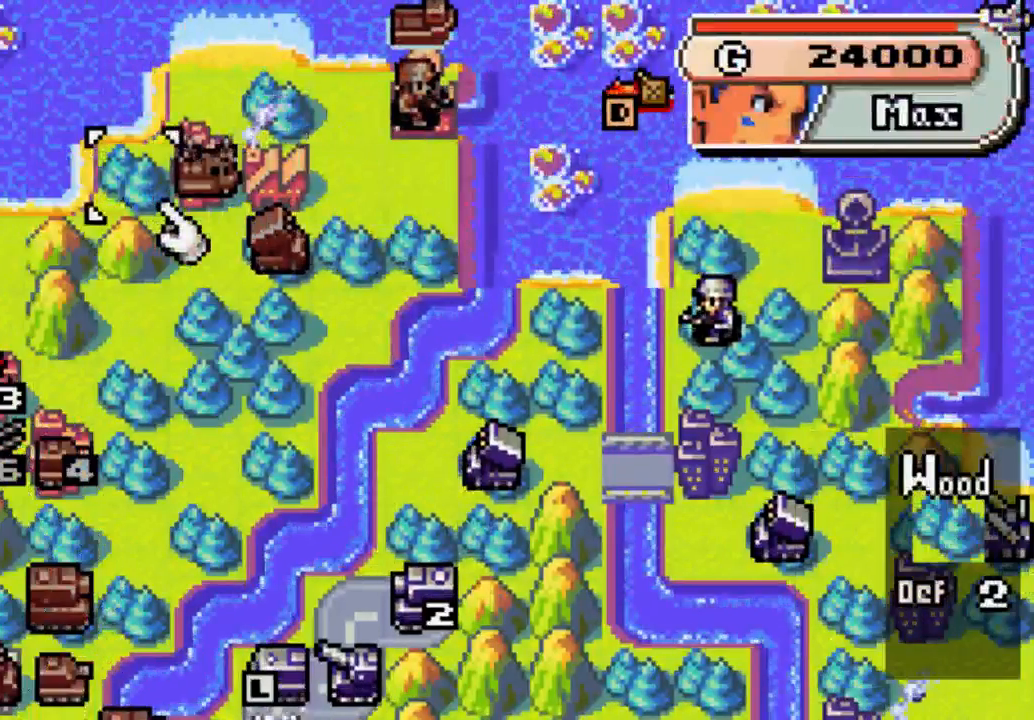
{"buttons": [], "left_stick": "center", "right_stick": "center", "events": [[233, "DPAD_RIGHT", "down"], [333, "DPAD_RIGHT", "up"]]}
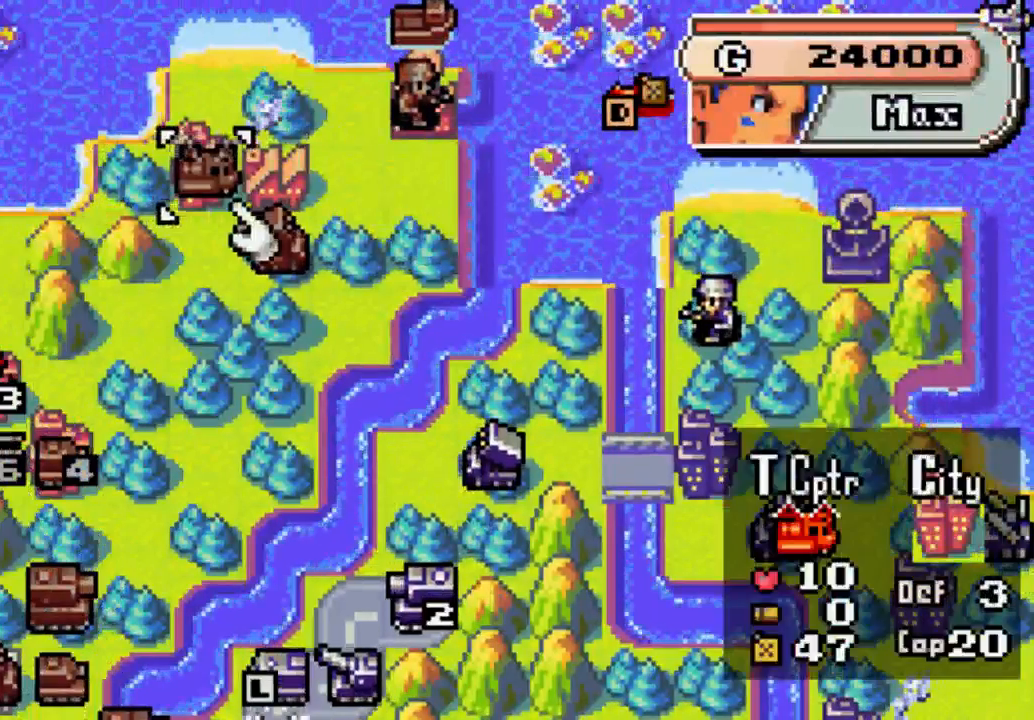
{"buttons": [], "left_stick": "center", "right_stick": "center", "events": [[133, "DPAD_RIGHT", "down"], [200, "DPAD_RIGHT", "up"]]}